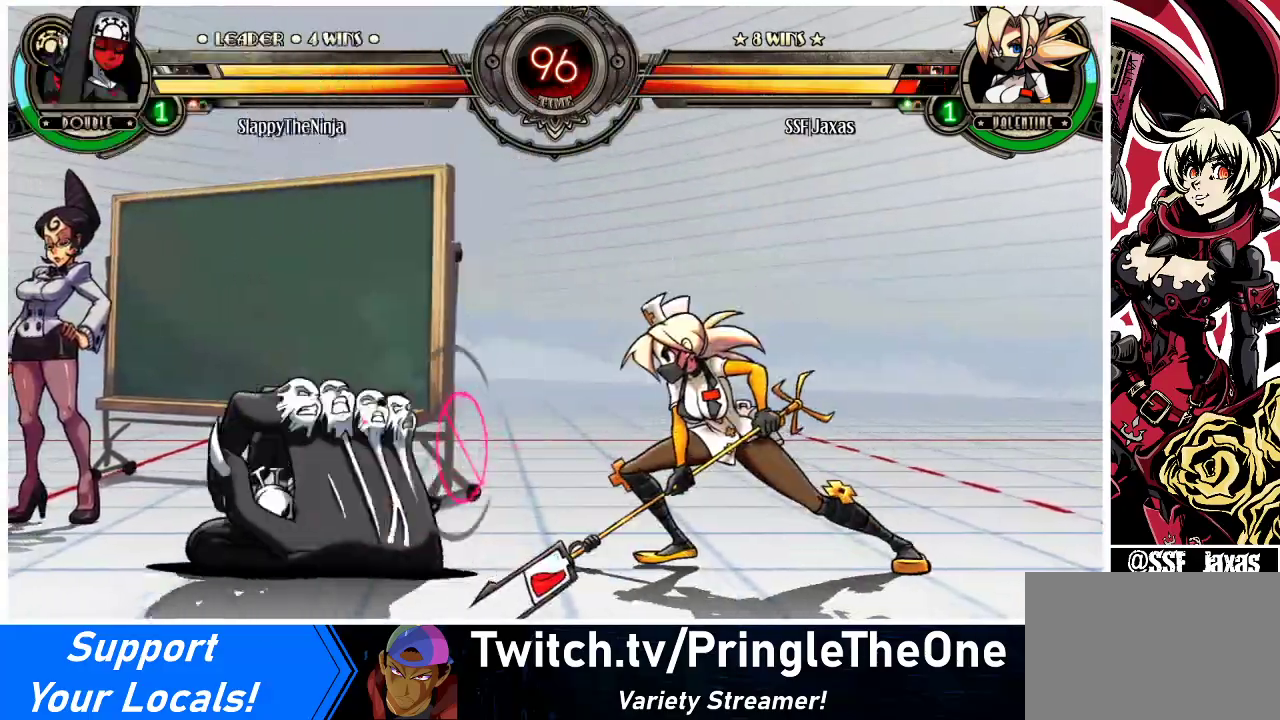
Gameplay with a controller (arcade stick); each line is a JSON object with the inputs held at the frame after it. "events" lists button and stick changes between this image and that frame as [ms after this image, input, new state], when the widget could be followed in between. Not read: L3 R3.
{"buttons": [], "events": [[33, "R2", "down"], [167, "R2", "up"], [300, "DPAD_DOWN", "down"], [367, "DPAD_LEFT", "down"], [400, "DPAD_DOWN", "up"], [400, "R1", "down"], [467, "DPAD_LEFT", "up"], [500, "R1", "up"]]}
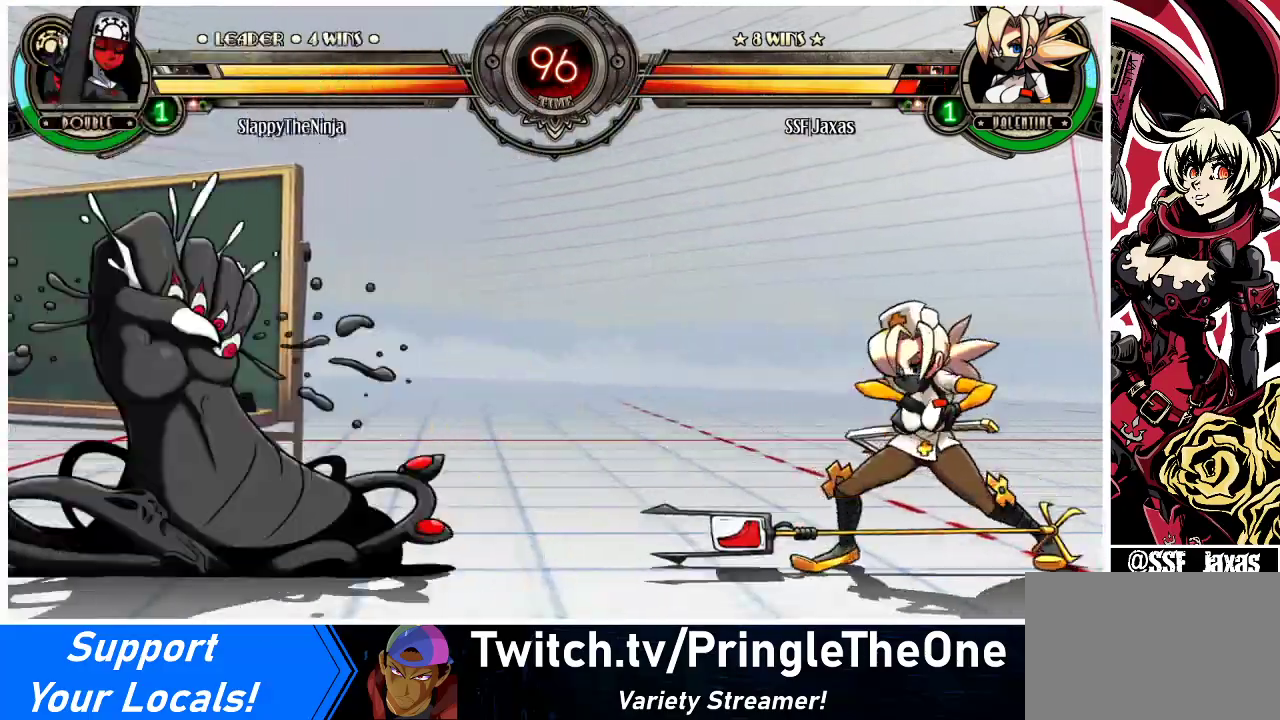
{"buttons": ["DPAD_RIGHT"], "events": [[333, "DPAD_RIGHT", "down"]]}
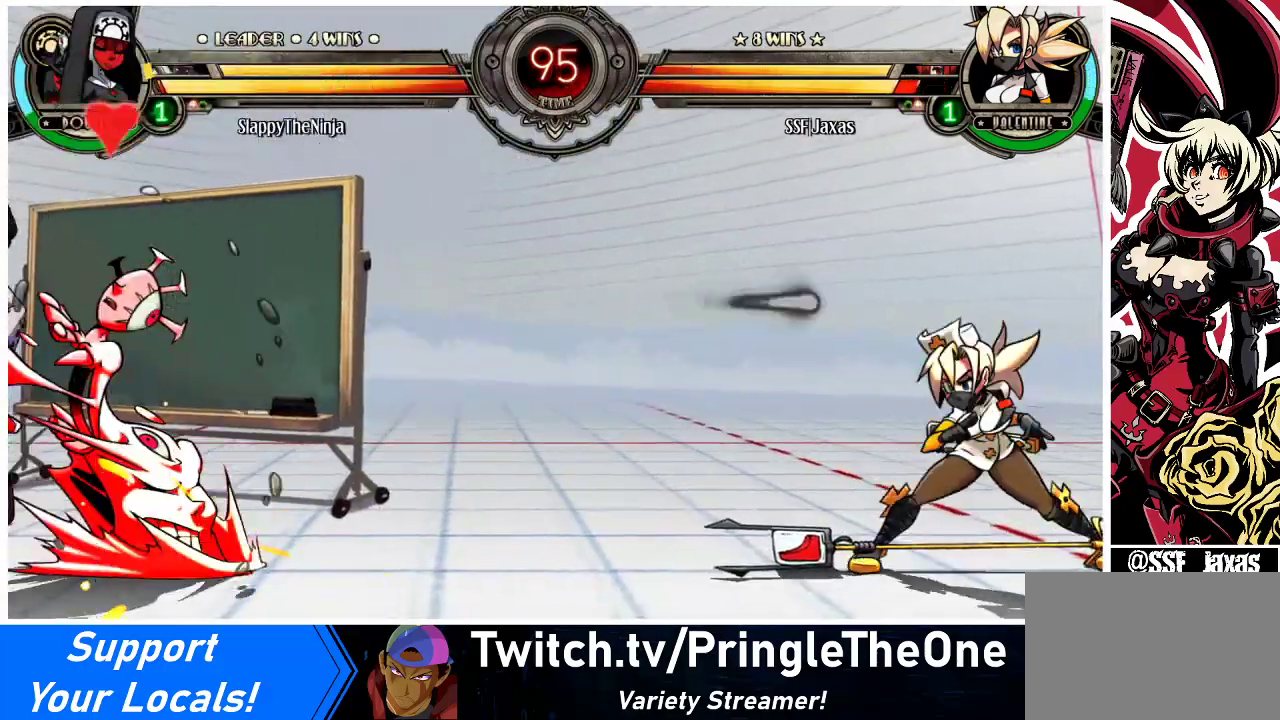
{"buttons": [], "events": [[333, "DPAD_RIGHT", "up"], [433, "DPAD_LEFT", "down"], [500, "DPAD_LEFT", "up"]]}
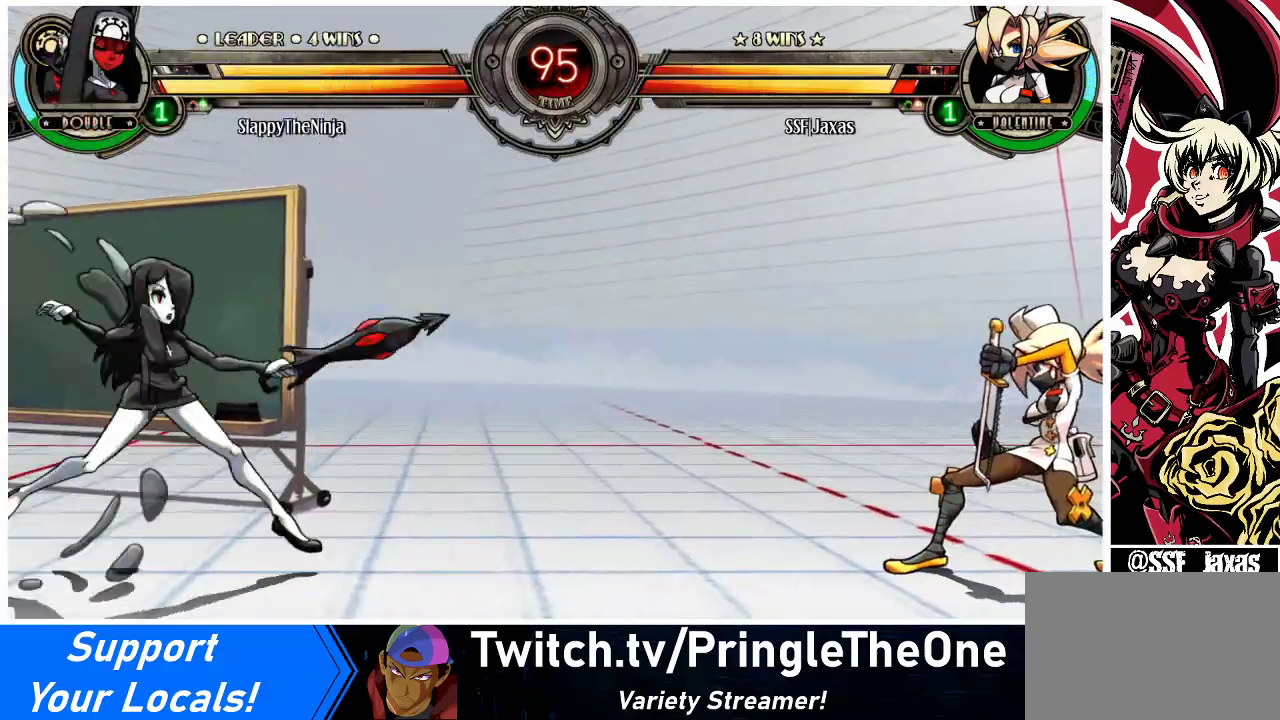
{"buttons": ["DPAD_RIGHT"], "events": [[67, "DPAD_LEFT", "down"], [267, "DPAD_LEFT", "up"], [267, "DPAD_UP", "down"], [300, "DPAD_RIGHT", "down"], [433, "DPAD_UP", "up"]]}
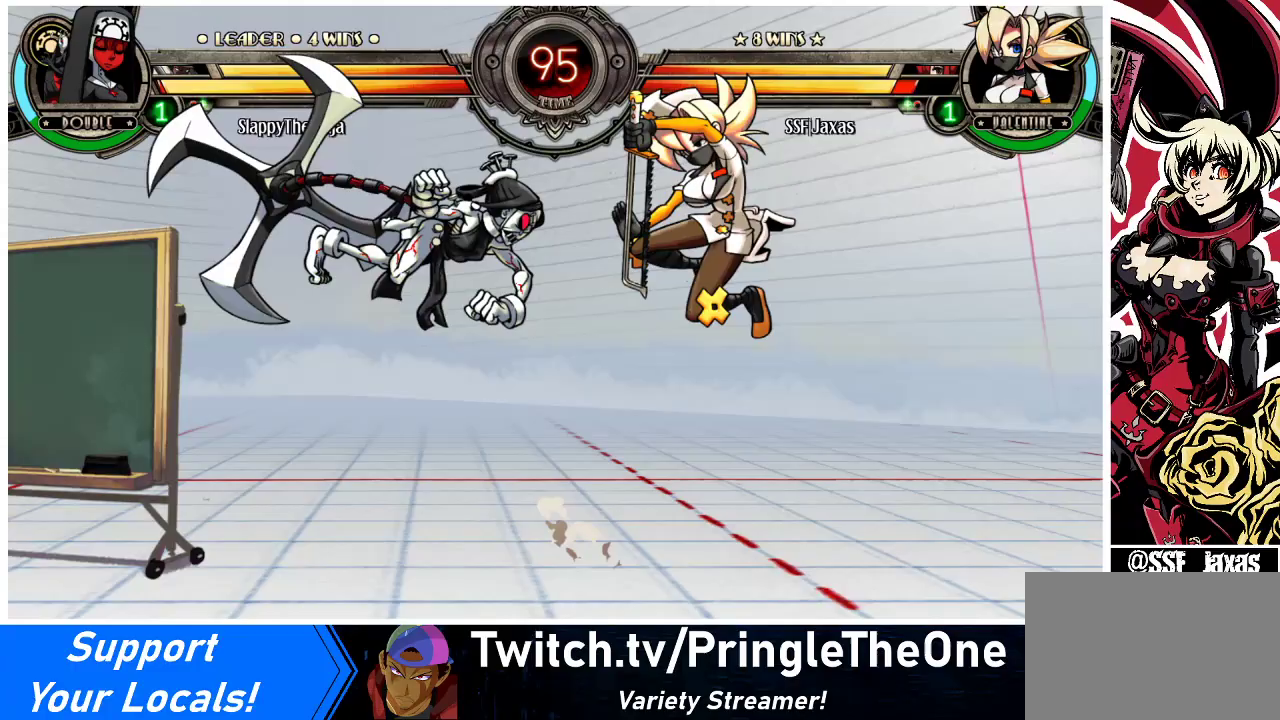
{"buttons": ["DPAD_RIGHT"], "events": [[167, "DPAD_RIGHT", "up"], [233, "DPAD_LEFT", "down"], [300, "DPAD_LEFT", "up"], [333, "DPAD_LEFT", "down"], [367, "TRIANGLE", "down"], [433, "TRIANGLE", "up"], [467, "DPAD_LEFT", "up"], [500, "DPAD_RIGHT", "down"]]}
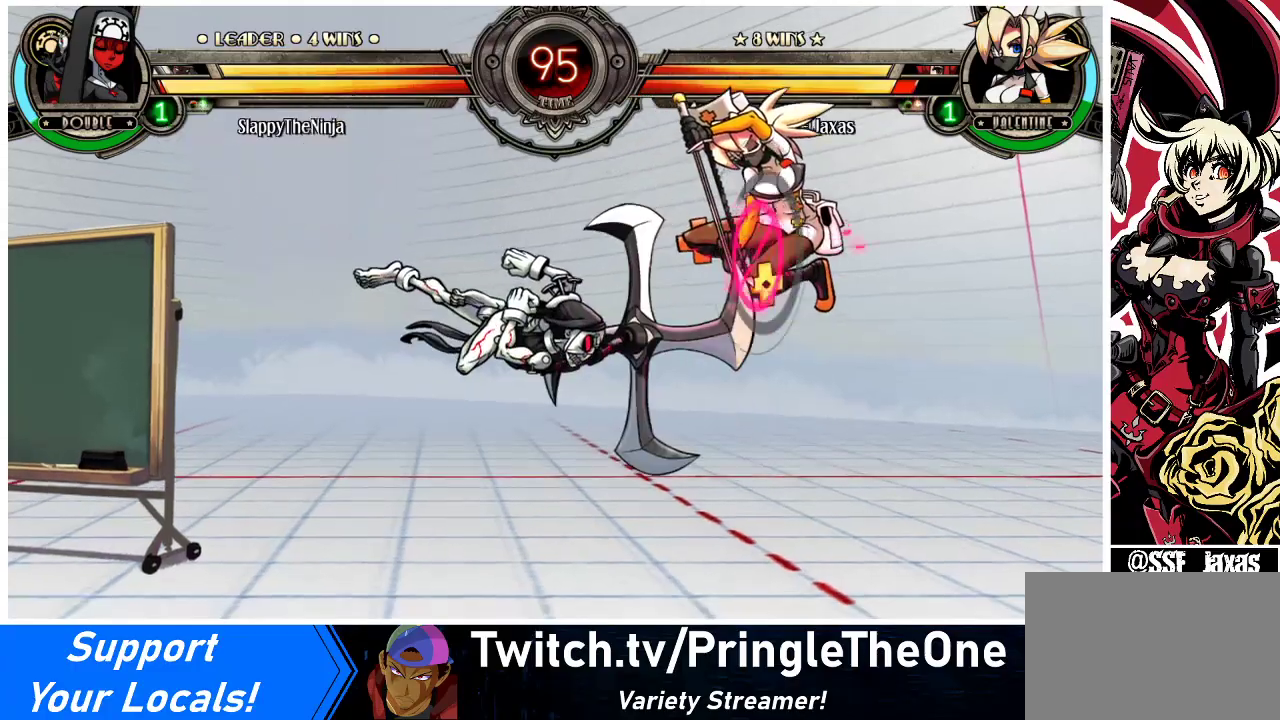
{"buttons": ["DPAD_DOWN", "DPAD_RIGHT"], "events": [[100, "DPAD_DOWN", "down"]]}
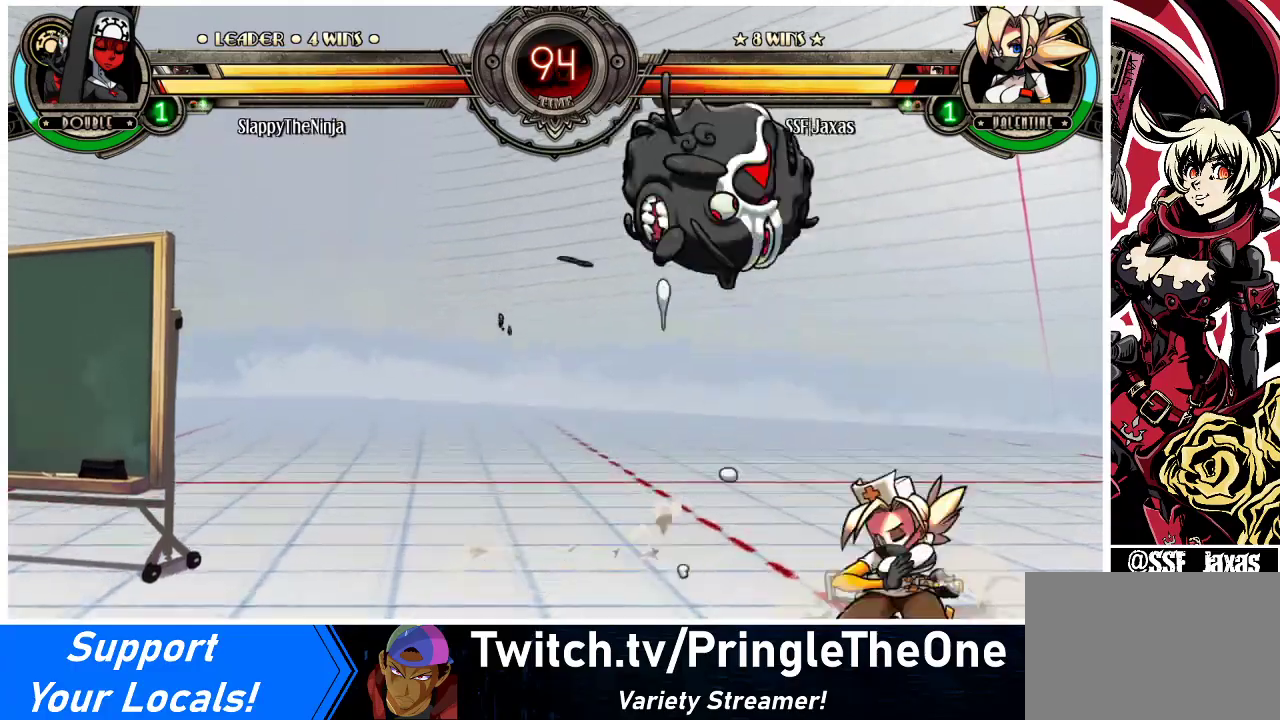
{"buttons": ["SQUARE", "TRIANGLE", "DPAD_RIGHT"], "events": [[133, "DPAD_DOWN", "up"], [167, "DPAD_UP", "down"], [300, "DPAD_UP", "up"], [500, "SQUARE", "down"], [500, "TRIANGLE", "down"]]}
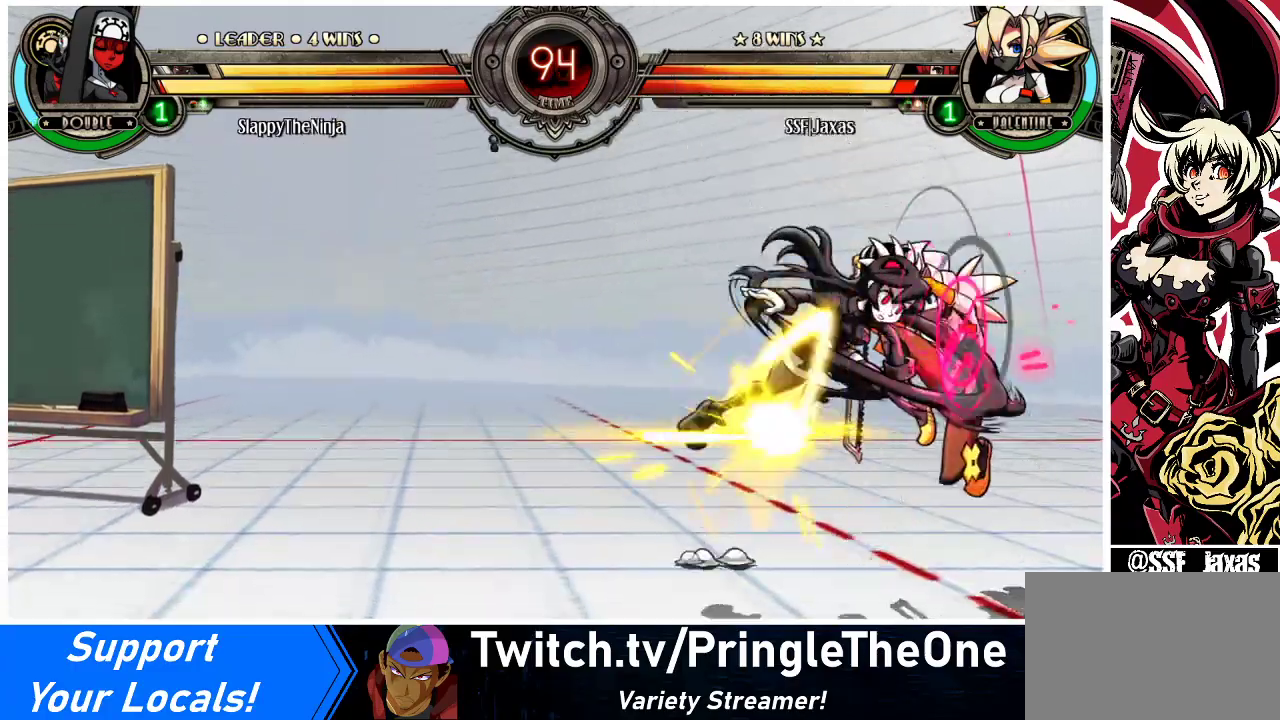
{"buttons": ["DPAD_UP", "DPAD_RIGHT"], "events": [[67, "SQUARE", "up"], [67, "TRIANGLE", "up"], [400, "DPAD_UP", "down"]]}
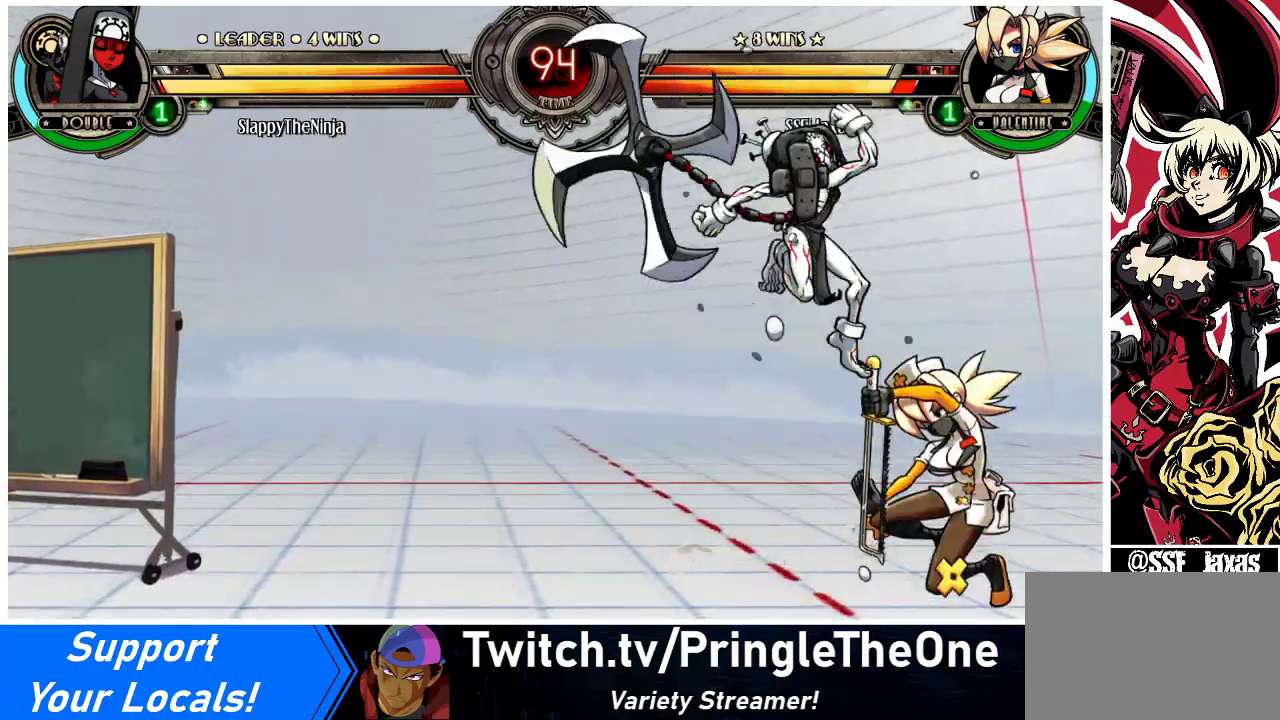
{"buttons": ["DPAD_RIGHT"], "events": [[33, "DPAD_UP", "up"], [200, "DPAD_UP", "down"], [333, "DPAD_UP", "up"]]}
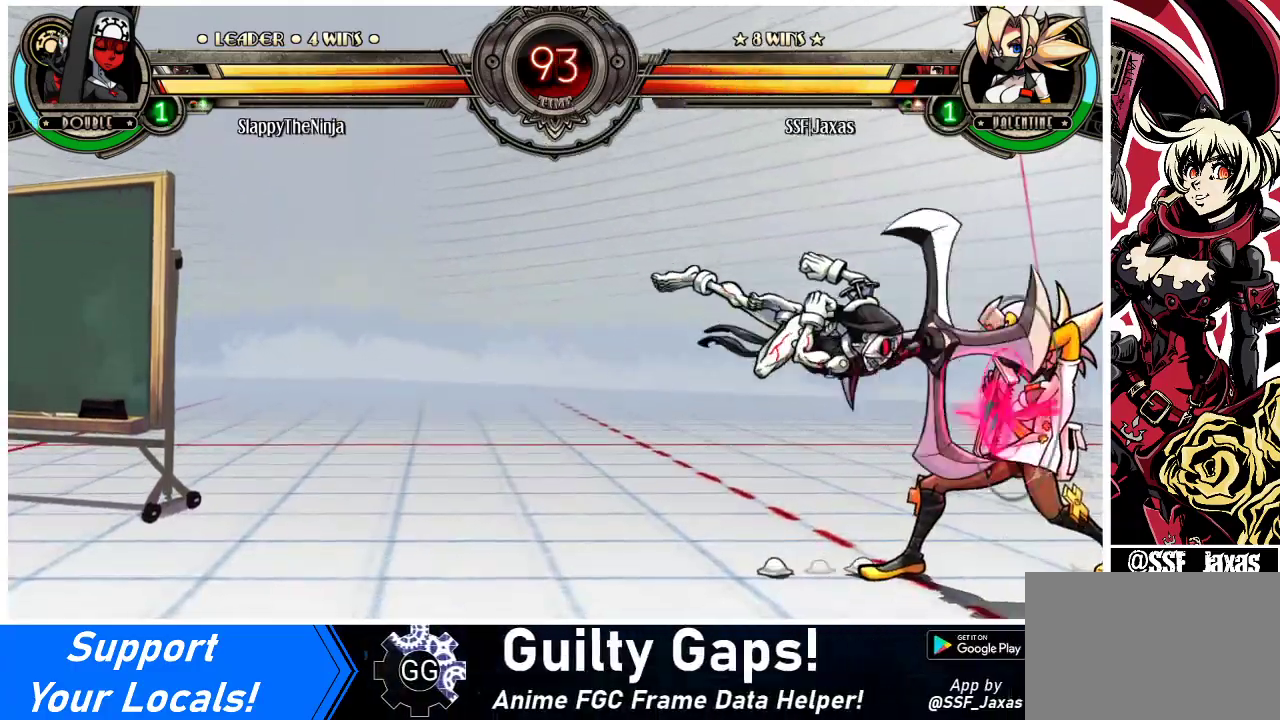
{"buttons": ["DPAD_RIGHT"], "events": [[33, "DPAD_UP", "down"], [100, "SQUARE", "down"], [100, "TRIANGLE", "down"], [133, "DPAD_UP", "up"], [167, "SQUARE", "up"], [167, "TRIANGLE", "up"]]}
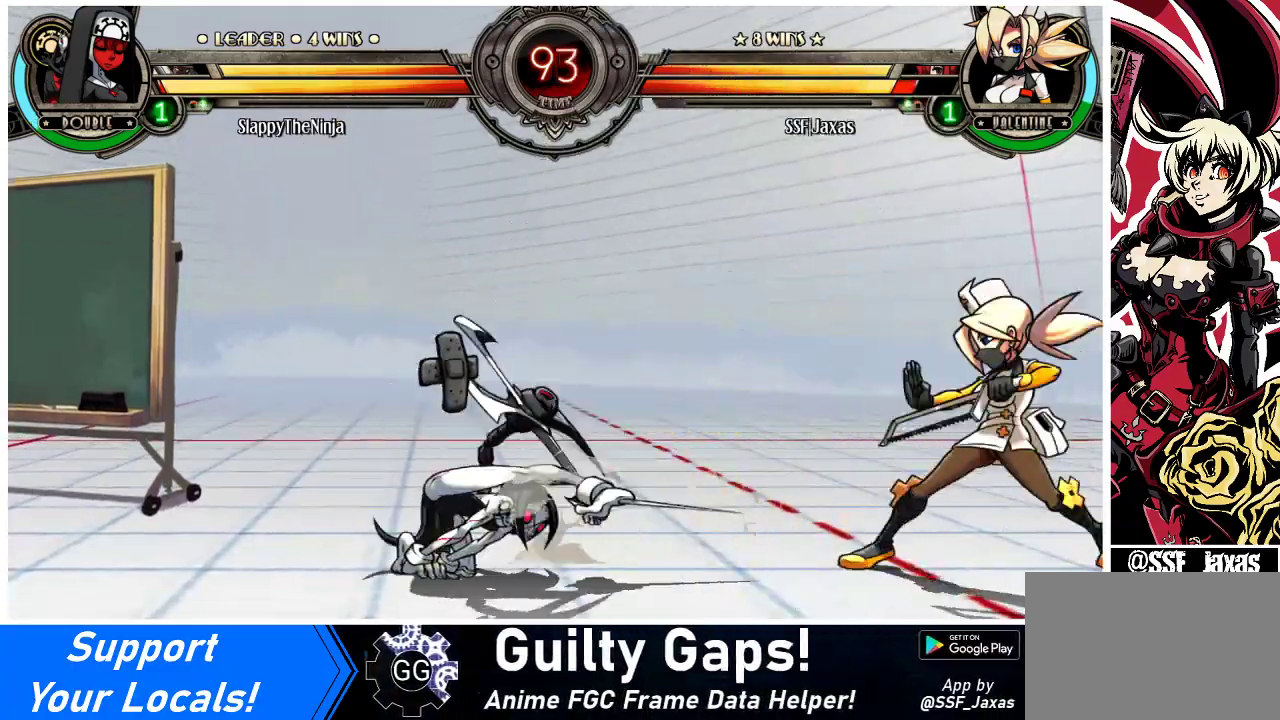
{"buttons": ["DPAD_LEFT"], "events": [[200, "DPAD_UP", "down"], [300, "DPAD_UP", "up"], [333, "DPAD_RIGHT", "up"], [400, "DPAD_LEFT", "down"], [433, "DPAD_LEFT", "up"], [500, "DPAD_LEFT", "down"]]}
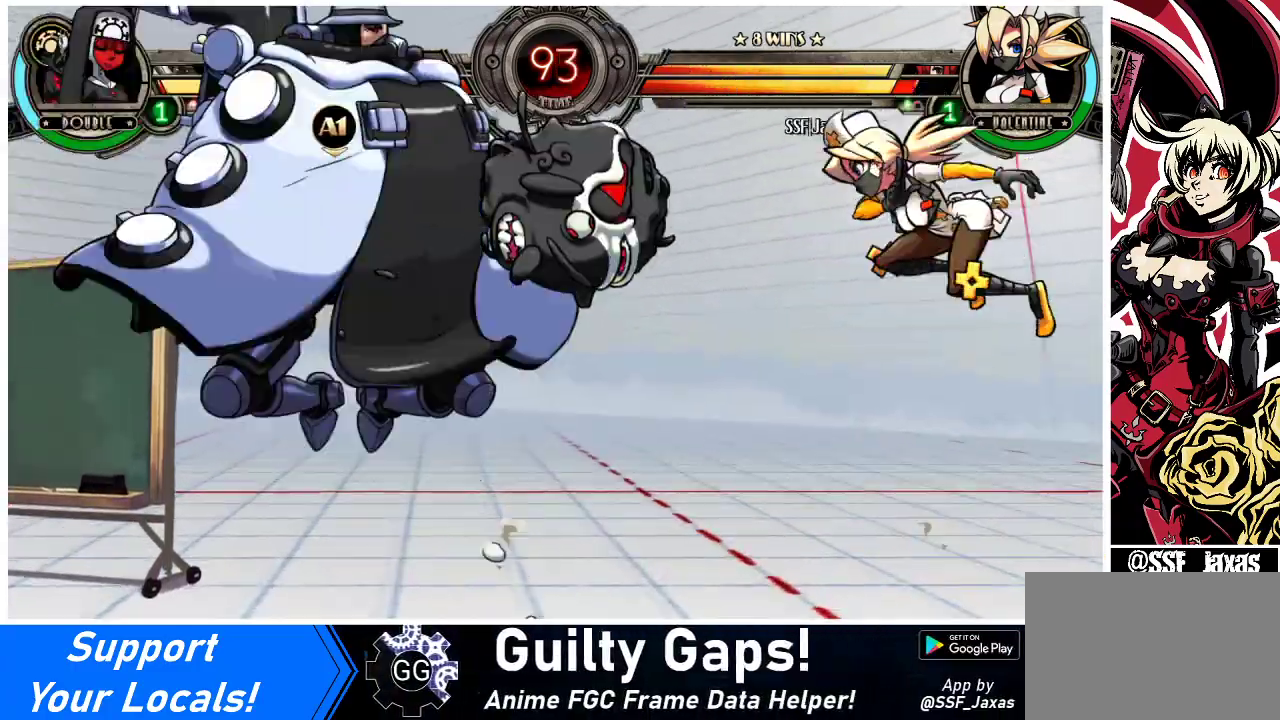
{"buttons": ["DPAD_RIGHT"], "events": [[67, "R1", "down"], [133, "R1", "up"], [167, "DPAD_LEFT", "up"], [200, "DPAD_RIGHT", "down"]]}
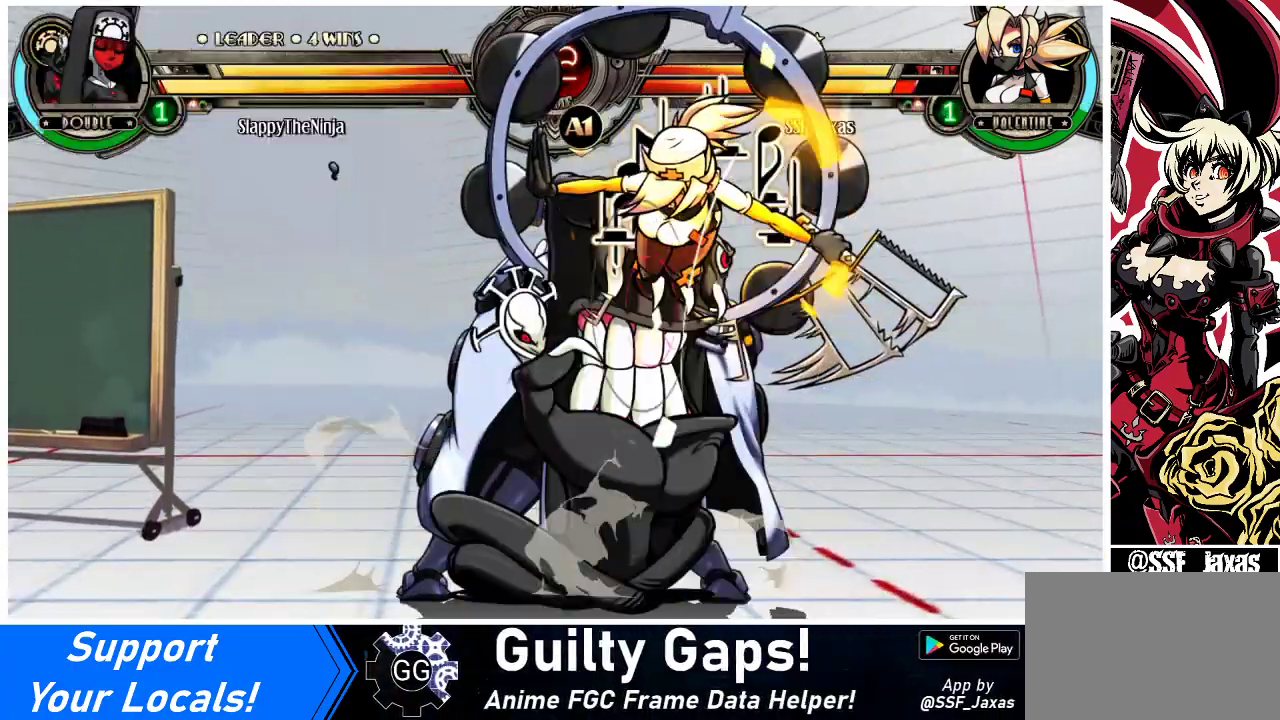
{"buttons": ["SQUARE", "TRIANGLE", "DPAD_RIGHT"], "events": [[167, "DPAD_DOWN", "down"], [367, "DPAD_DOWN", "up"], [400, "TRIANGLE", "down"], [433, "SQUARE", "down"]]}
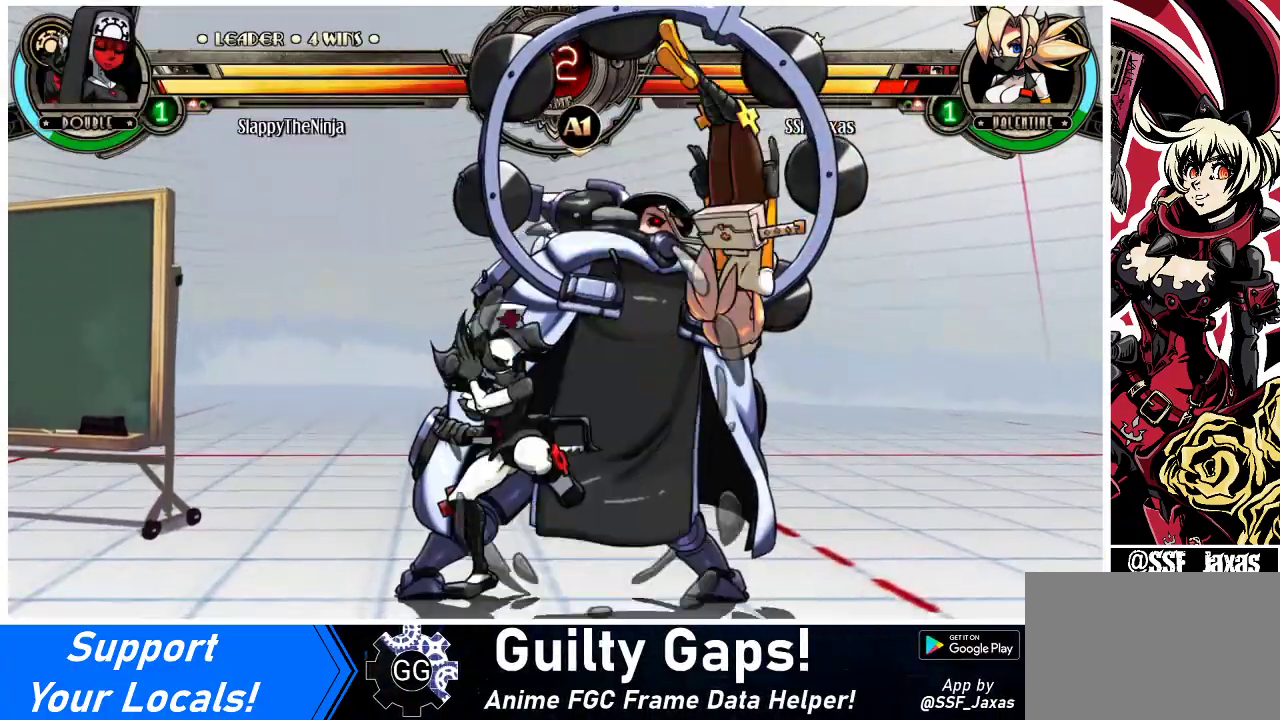
{"buttons": ["SQUARE", "TRIANGLE", "DPAD_DOWN", "DPAD_RIGHT"], "events": [[67, "SQUARE", "up"], [67, "TRIANGLE", "up"], [167, "TRIANGLE", "down"], [200, "SQUARE", "down"], [300, "SQUARE", "up"], [300, "TRIANGLE", "up"], [367, "DPAD_DOWN", "down"], [433, "SQUARE", "down"], [433, "TRIANGLE", "down"]]}
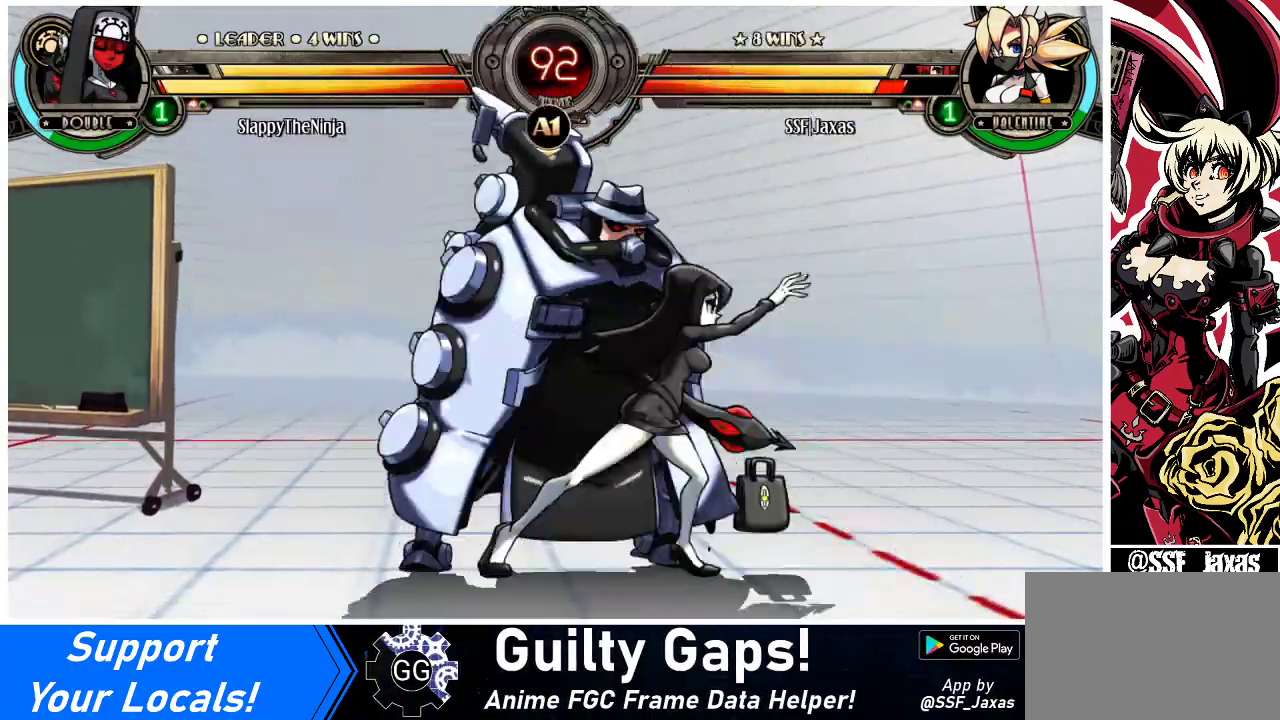
{"buttons": ["SQUARE", "DPAD_RIGHT"], "events": [[33, "SQUARE", "up"], [33, "TRIANGLE", "up"], [233, "DPAD_DOWN", "up"], [400, "SQUARE", "down"]]}
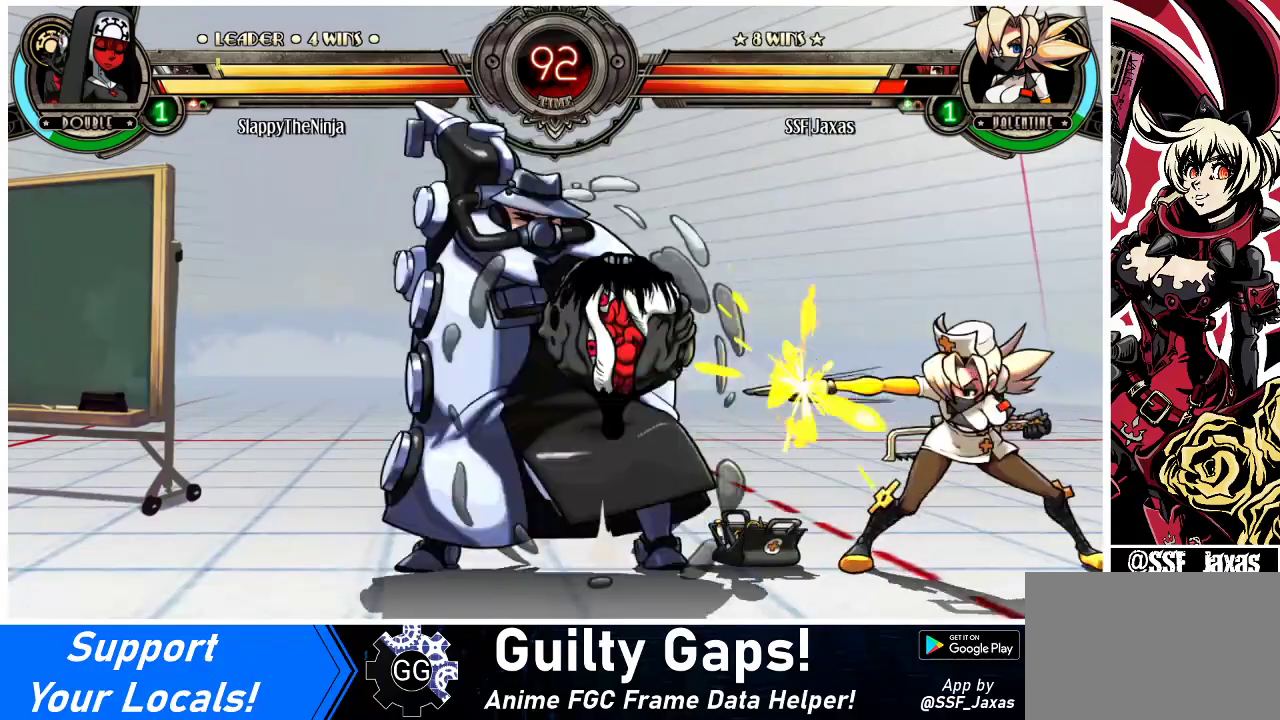
{"buttons": ["DPAD_RIGHT"], "events": [[33, "SQUARE", "up"], [100, "SQUARE", "down"], [233, "SQUARE", "up"], [333, "SQUARE", "down"], [367, "SQUARE", "up"]]}
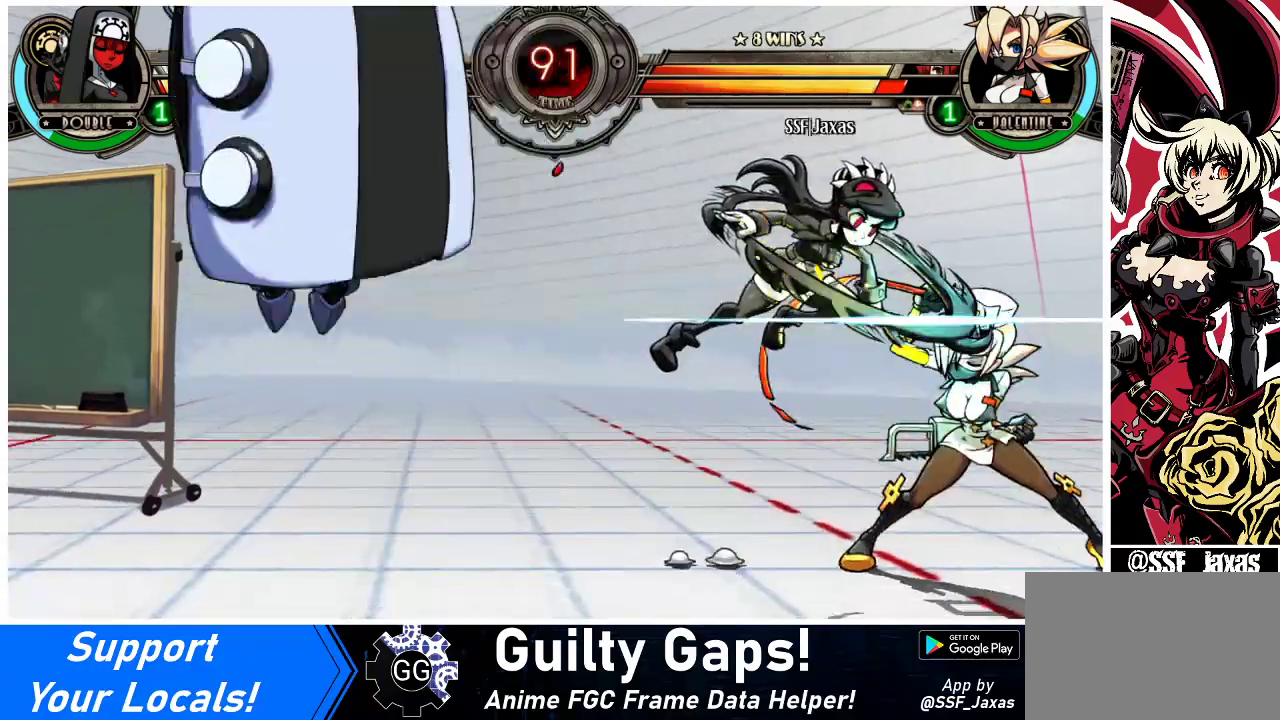
{"buttons": ["DPAD_DOWN", "DPAD_RIGHT"], "events": [[100, "TRIANGLE", "down"], [233, "TRIANGLE", "up"], [267, "DPAD_DOWN", "down"]]}
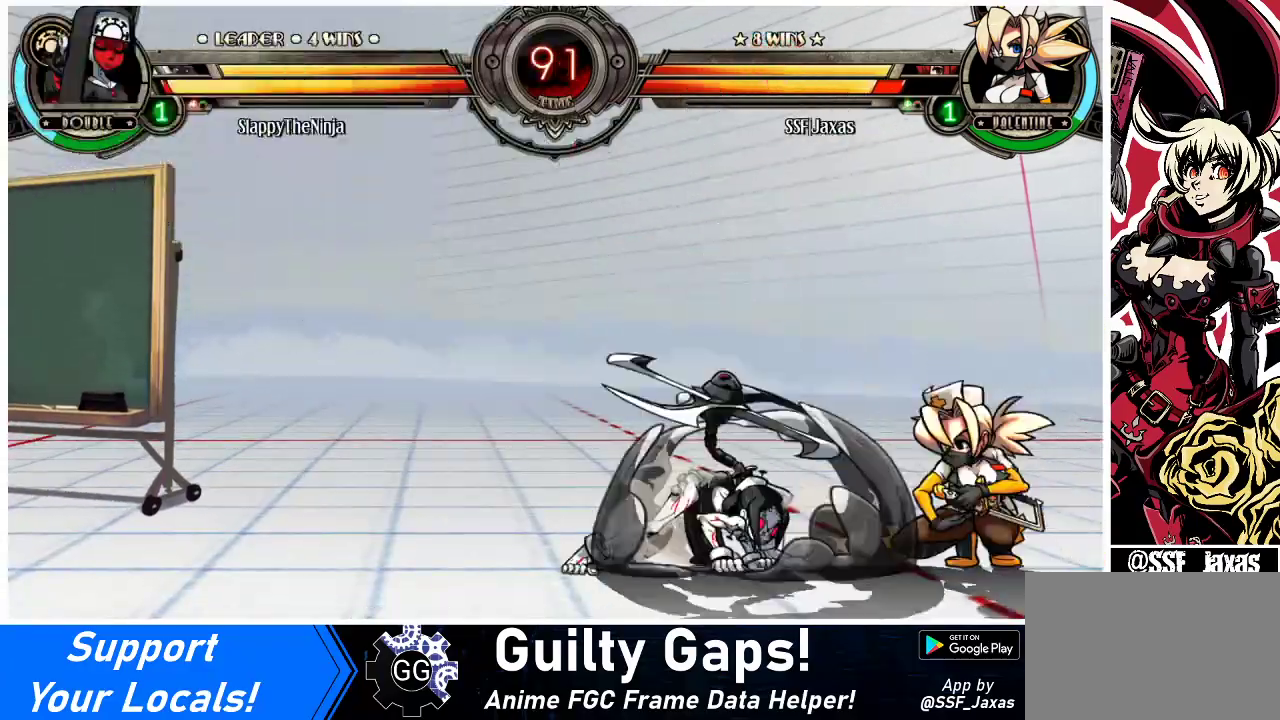
{"buttons": ["DPAD_DOWN", "DPAD_RIGHT"], "events": []}
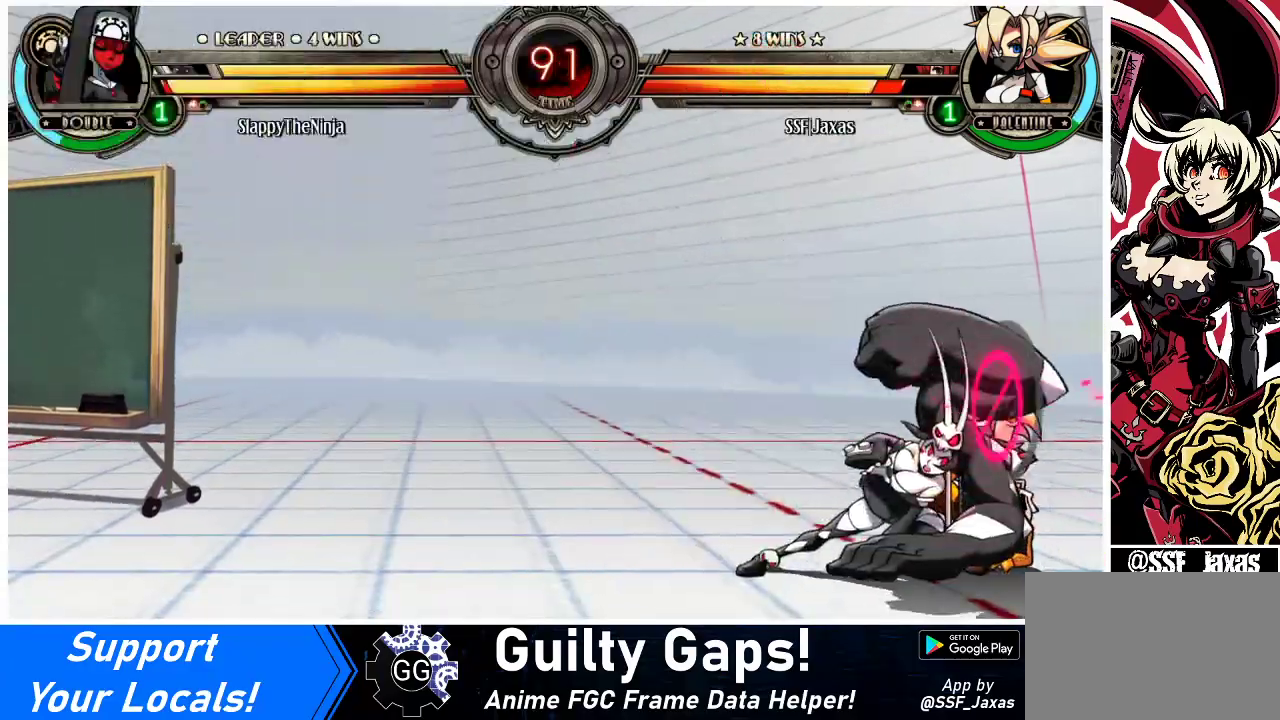
{"buttons": ["DPAD_DOWN", "DPAD_RIGHT"], "events": [[133, "SQUARE", "down"], [133, "TRIANGLE", "down"], [233, "TRIANGLE", "up"], [267, "SQUARE", "up"]]}
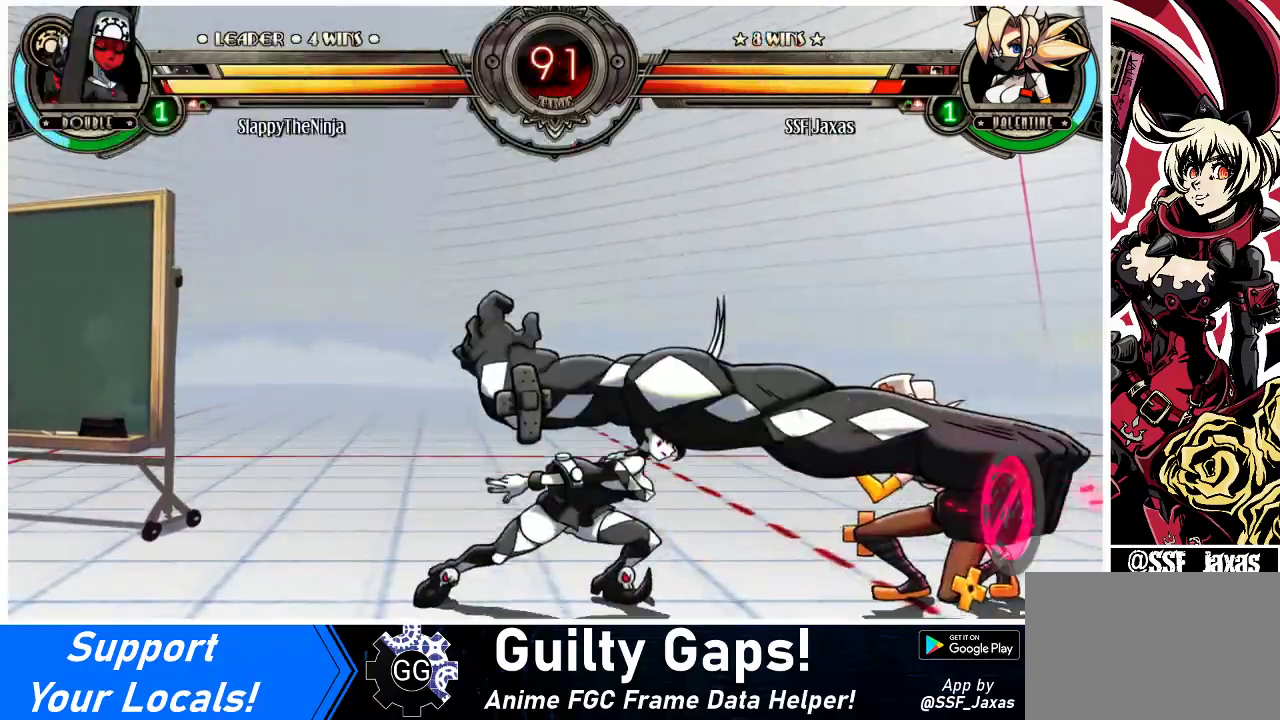
{"buttons": ["DPAD_DOWN", "DPAD_RIGHT"], "events": [[33, "DPAD_RIGHT", "up"], [200, "CIRCLE", "down"], [233, "CIRCLE", "up"], [267, "DPAD_RIGHT", "down"]]}
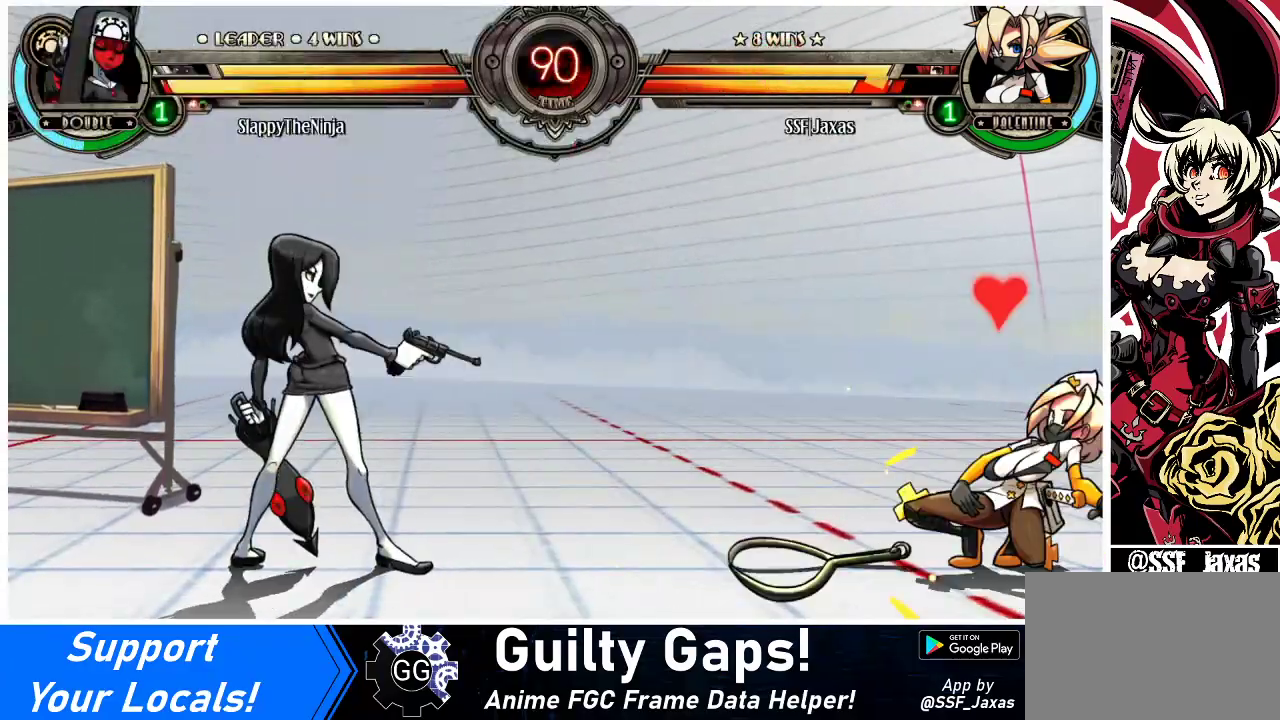
{"buttons": ["DPAD_UP", "DPAD_RIGHT"], "events": [[300, "DPAD_DOWN", "up"], [500, "DPAD_UP", "down"]]}
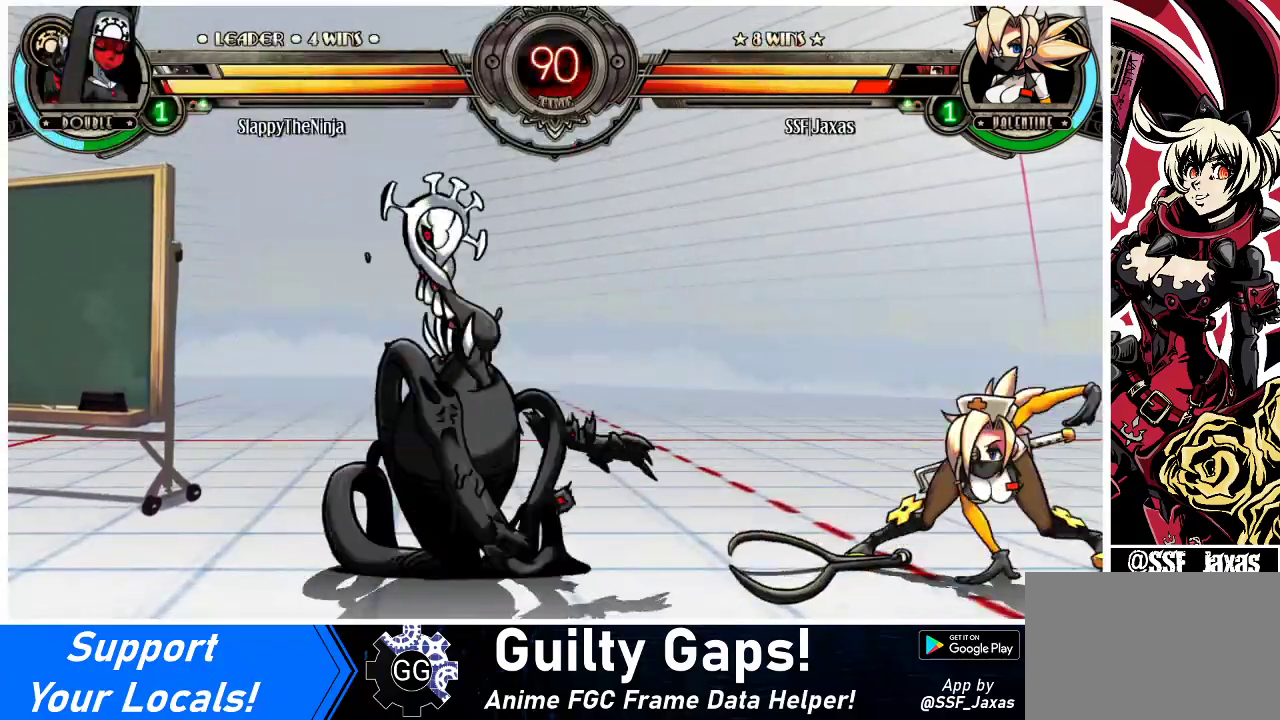
{"buttons": ["R2"], "events": [[133, "DPAD_UP", "up"], [333, "DPAD_RIGHT", "up"], [467, "R2", "down"]]}
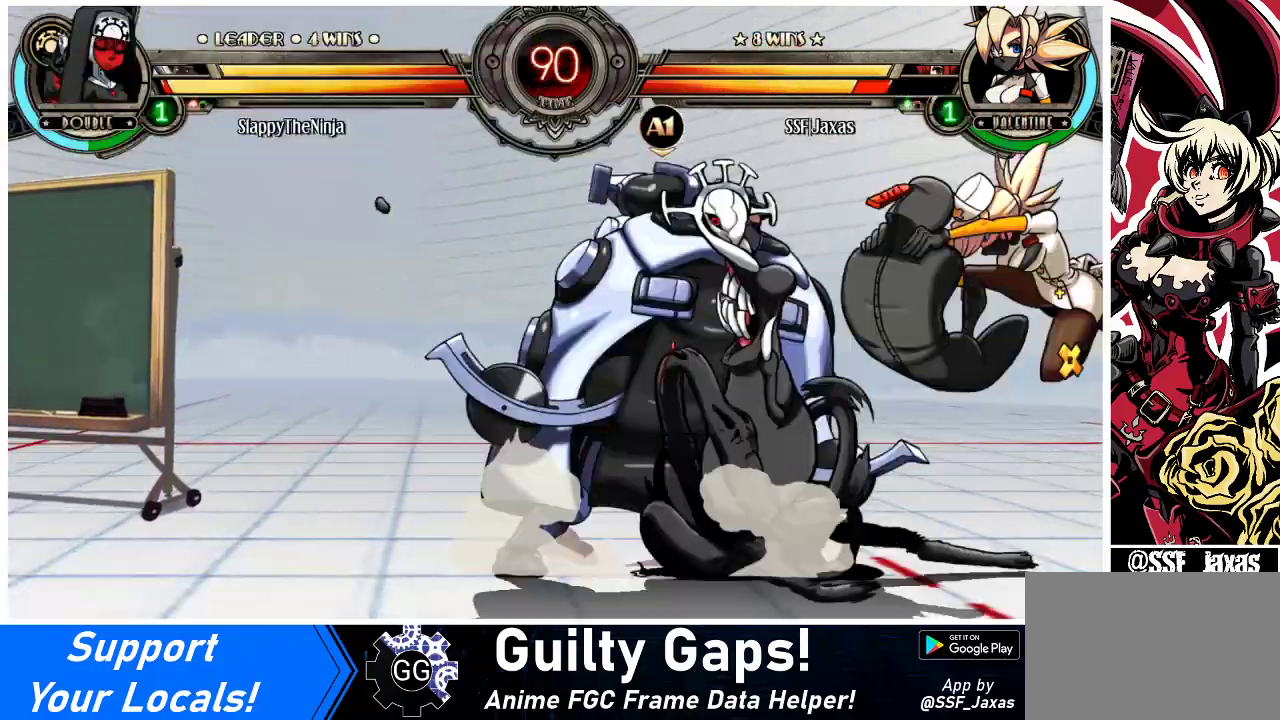
{"buttons": ["DPAD_RIGHT"], "events": [[33, "DPAD_RIGHT", "down"], [100, "R2", "up"]]}
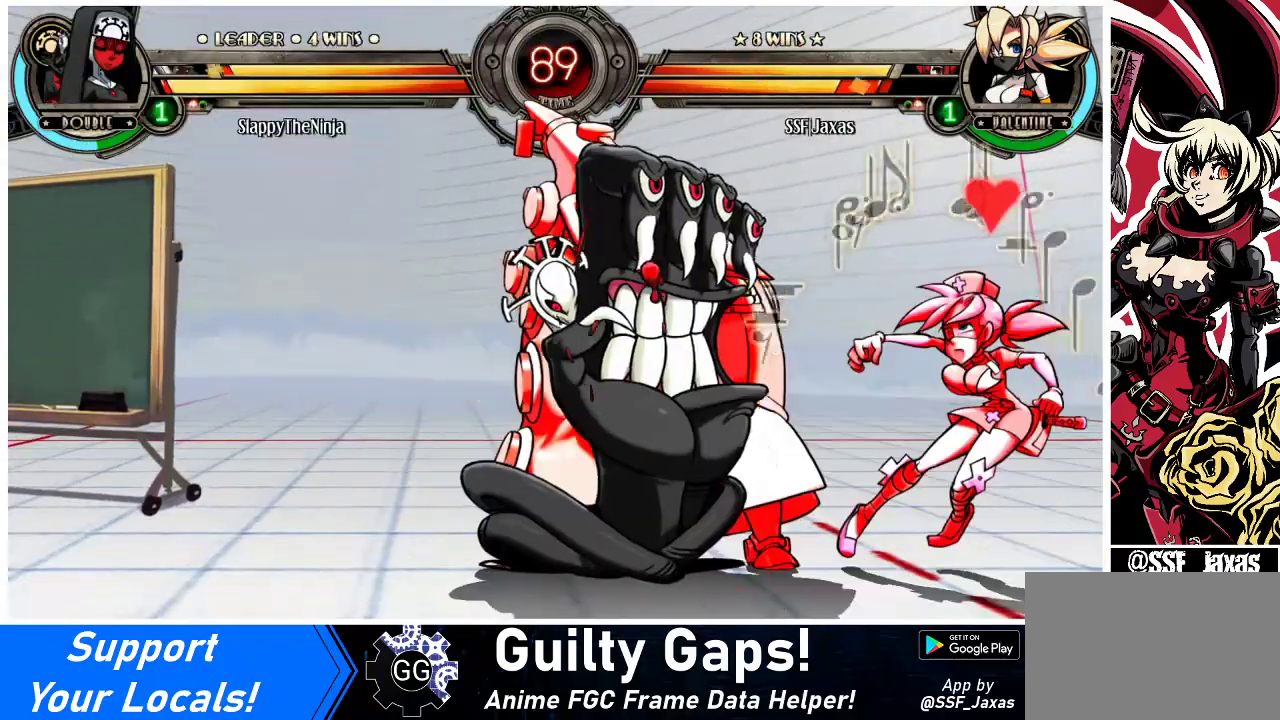
{"buttons": ["SQUARE", "TRIANGLE", "DPAD_DOWN", "DPAD_RIGHT"], "events": [[367, "DPAD_DOWN", "down"], [433, "SQUARE", "down"], [433, "TRIANGLE", "down"]]}
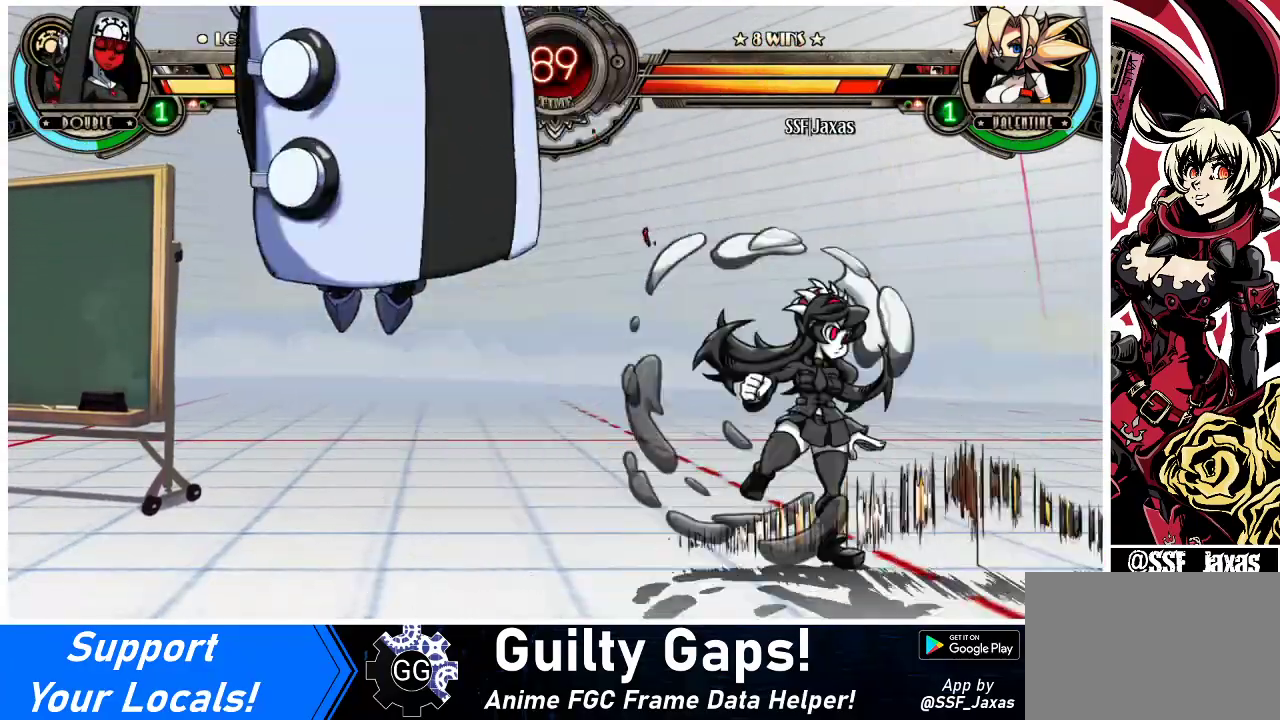
{"buttons": ["SQUARE", "DPAD_RIGHT"], "events": [[33, "DPAD_DOWN", "up"], [33, "SQUARE", "up"], [33, "TRIANGLE", "up"], [200, "SQUARE", "down"], [200, "TRIANGLE", "down"], [300, "SQUARE", "up"], [300, "TRIANGLE", "up"], [500, "SQUARE", "down"]]}
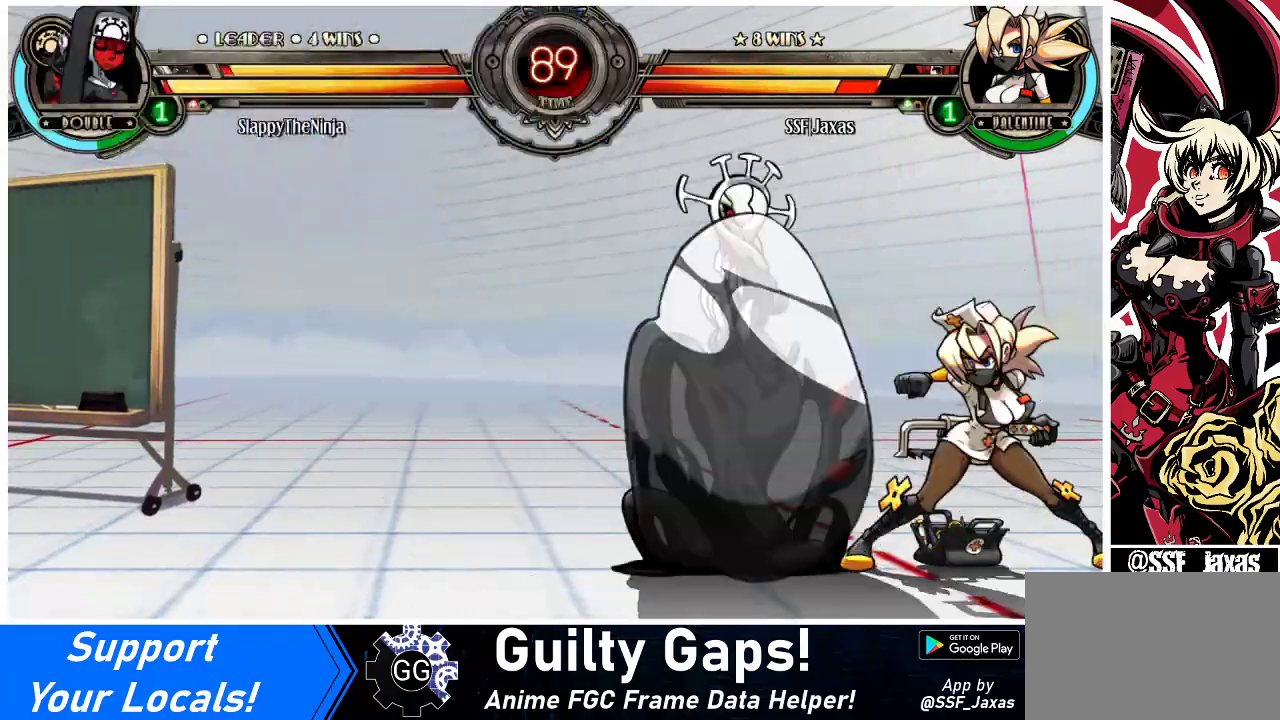
{"buttons": [], "events": [[100, "SQUARE", "up"], [167, "SQUARE", "down"], [267, "SQUARE", "up"], [333, "SQUARE", "down"], [467, "SQUARE", "up"], [500, "DPAD_RIGHT", "up"]]}
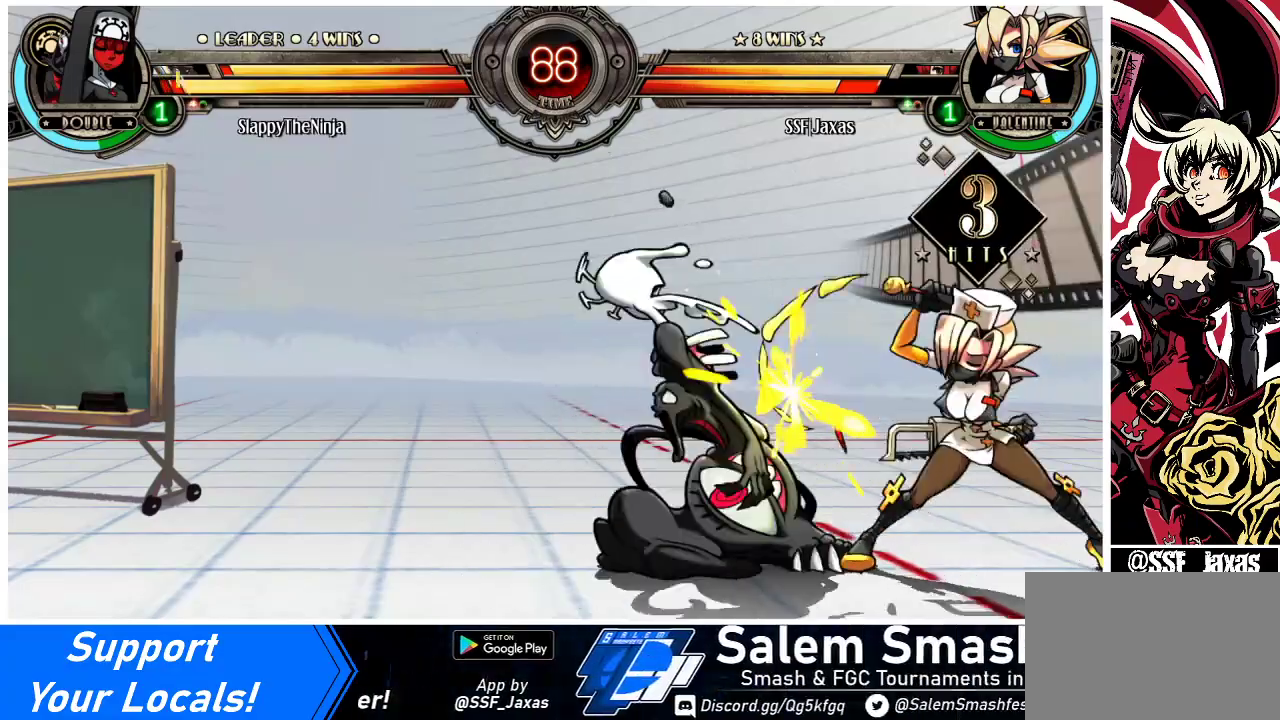
{"buttons": ["DPAD_DOWN", "DPAD_LEFT"], "events": [[33, "TRIANGLE", "down"], [200, "DPAD_LEFT", "down"], [200, "TRIANGLE", "up"], [233, "DPAD_DOWN", "down"], [367, "R1", "down"], [500, "R1", "up"]]}
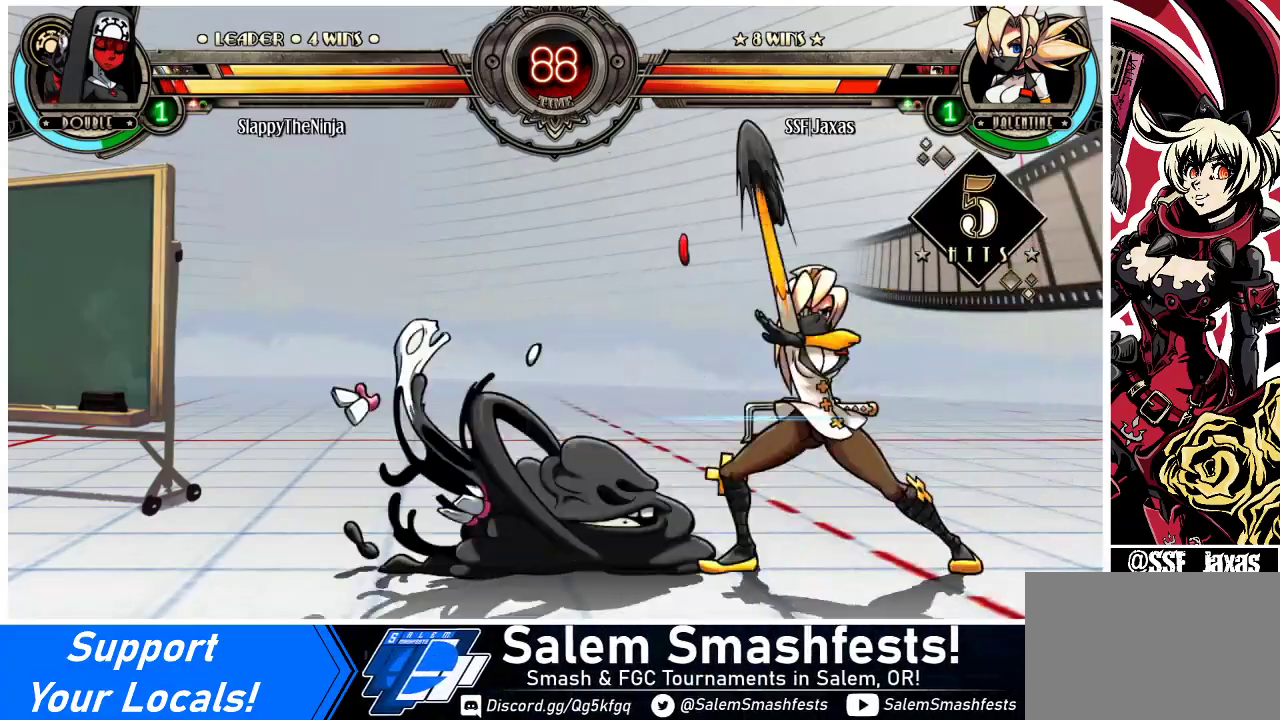
{"buttons": [], "events": [[33, "DPAD_DOWN", "up"], [200, "DPAD_UP", "down"], [300, "DPAD_LEFT", "up"], [300, "DPAD_UP", "up"], [333, "R1", "down"], [467, "R1", "up"]]}
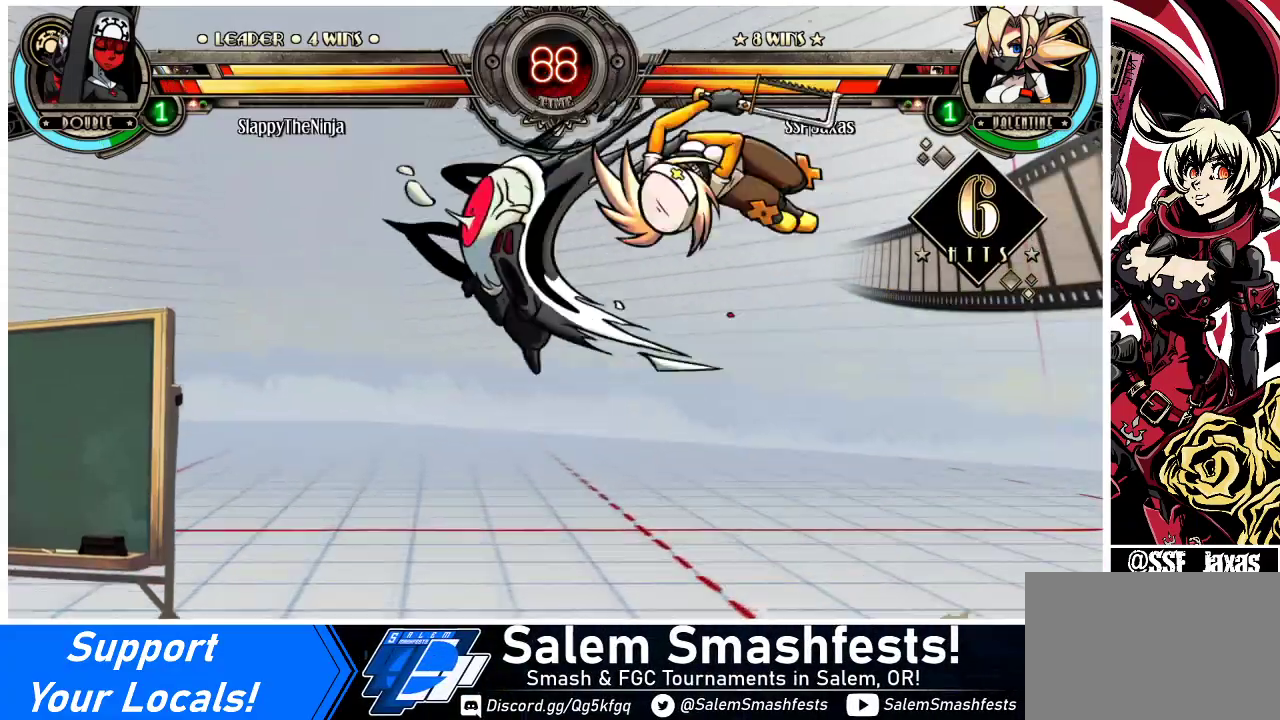
{"buttons": [], "events": [[133, "R2", "down"], [233, "R2", "up"]]}
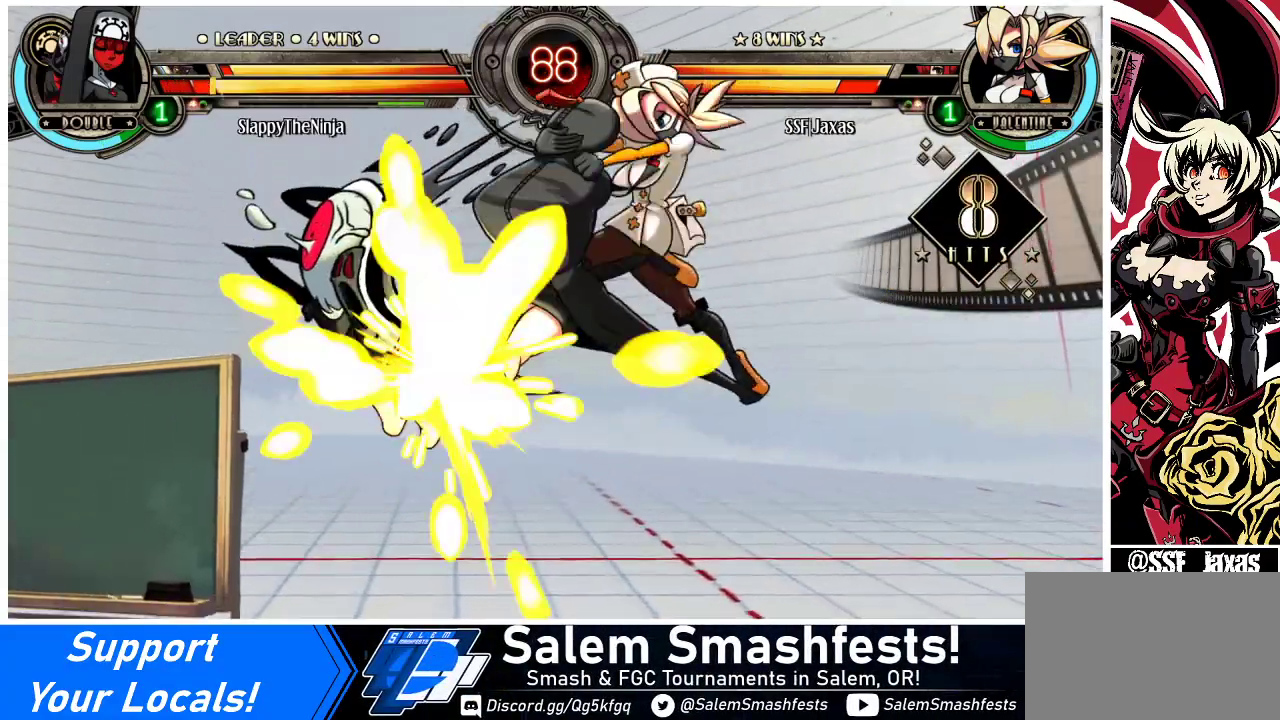
{"buttons": [], "events": [[233, "DPAD_DOWN", "down"], [300, "DPAD_LEFT", "down"], [333, "DPAD_DOWN", "up"], [367, "R2", "down"], [433, "DPAD_LEFT", "up"], [467, "R2", "up"]]}